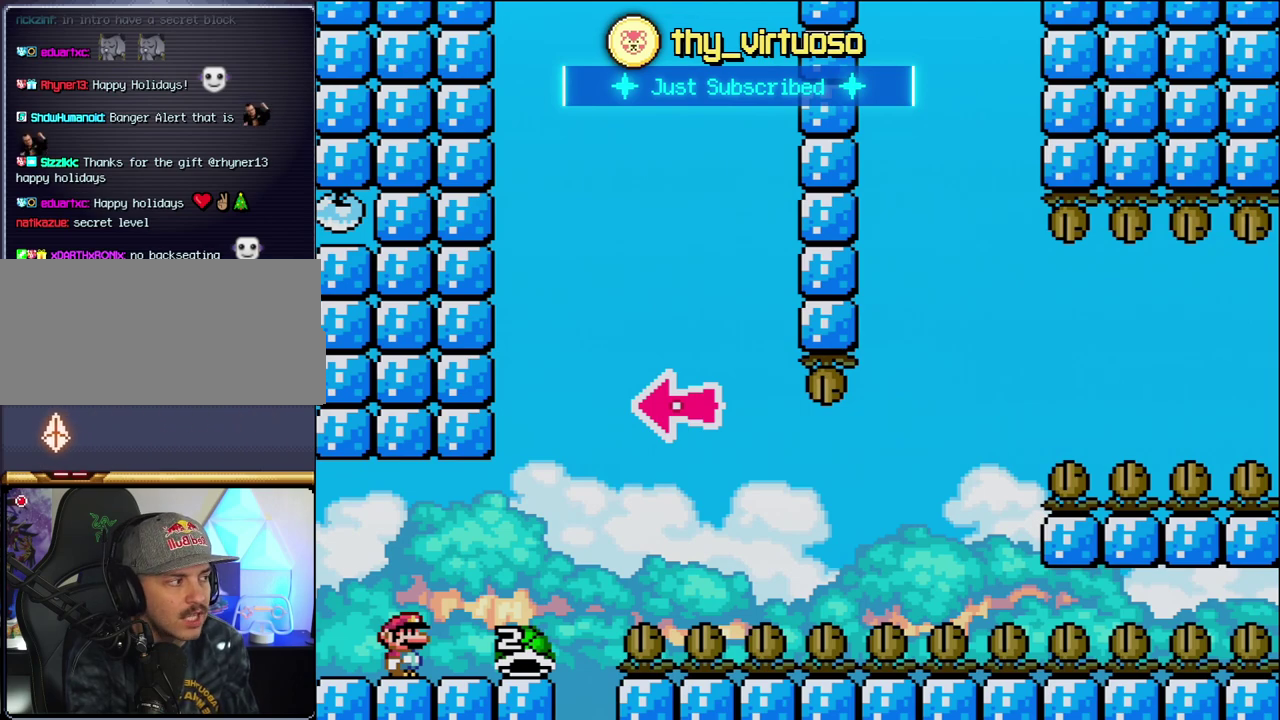
Gameplay with a controller (Nintendo layout); each line is a JSON object with the inputs held at the frame after it. "events" lists button and stick changes between this image and that frame as [ms after this image, input, new state], when the widget could be followed in between. Not read: L3 R3.
{"buttons": ["Y", "DPAD_RIGHT"], "events": [[167, "START", "down"], [283, "START", "up"], [383, "DPAD_RIGHT", "down"], [417, "Y", "down"]]}
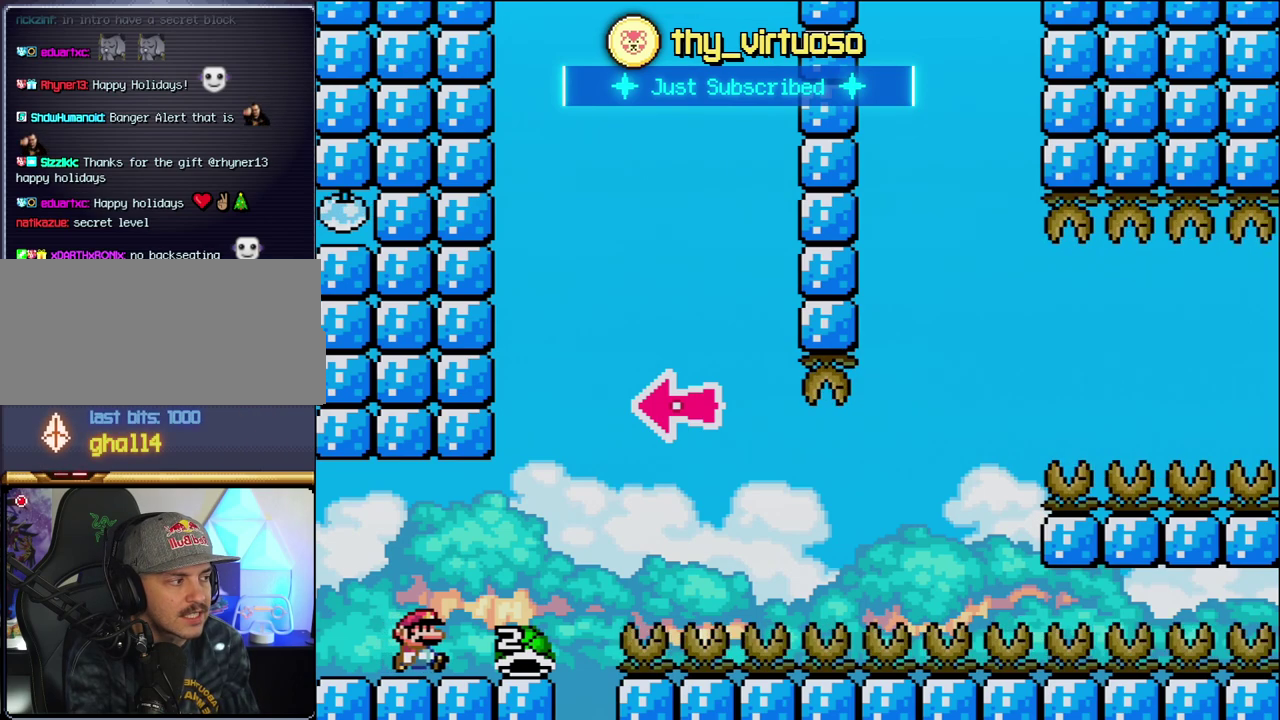
{"buttons": ["B", "Y", "DPAD_LEFT"], "events": [[250, "B", "down"], [467, "DPAD_LEFT", "down"], [467, "DPAD_RIGHT", "up"]]}
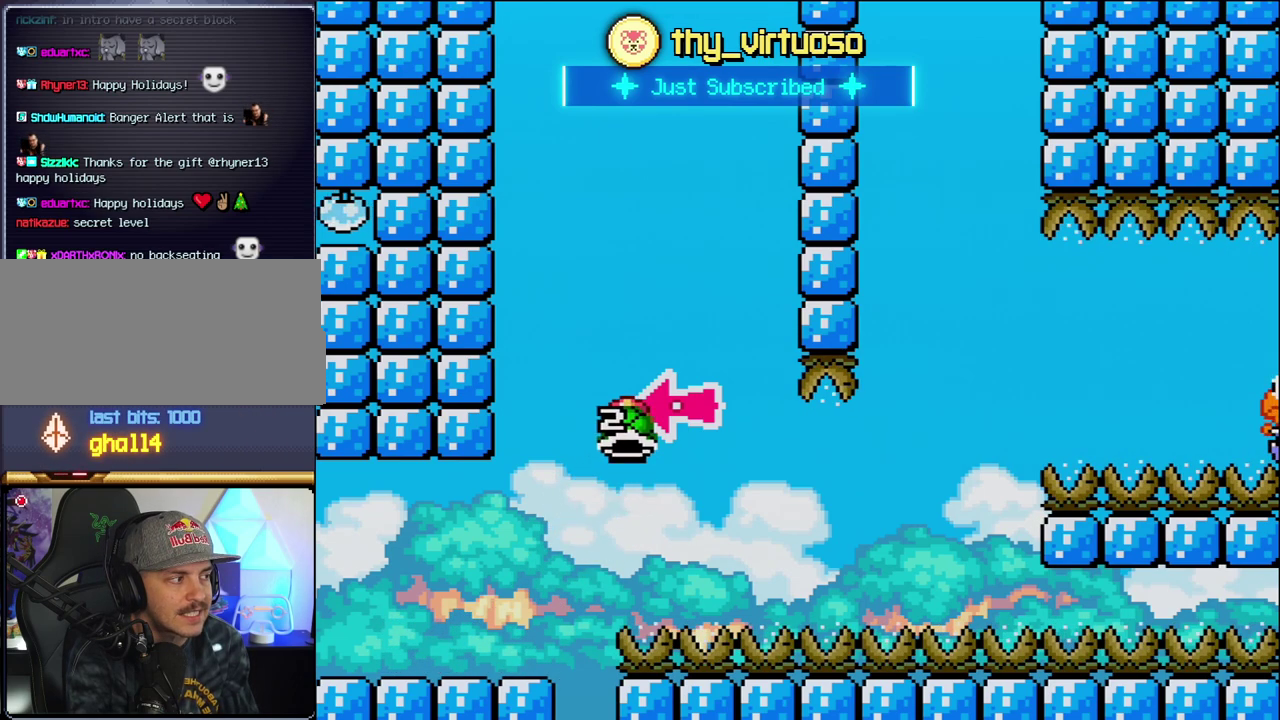
{"buttons": ["B", "Y", "DPAD_RIGHT"], "events": [[133, "DPAD_LEFT", "up"], [183, "Y", "up"], [350, "Y", "down"], [417, "DPAD_RIGHT", "down"]]}
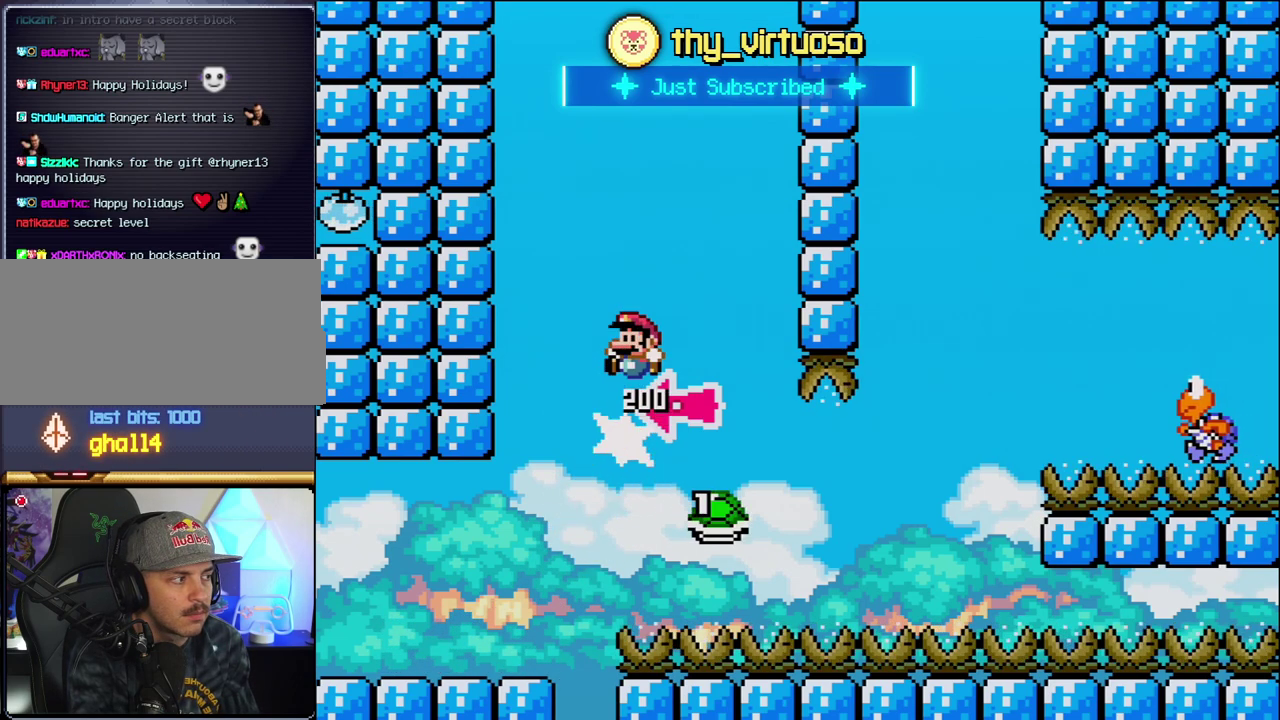
{"buttons": ["B", "Y", "DPAD_LEFT"], "events": [[33, "DPAD_LEFT", "down"], [33, "DPAD_RIGHT", "up"]]}
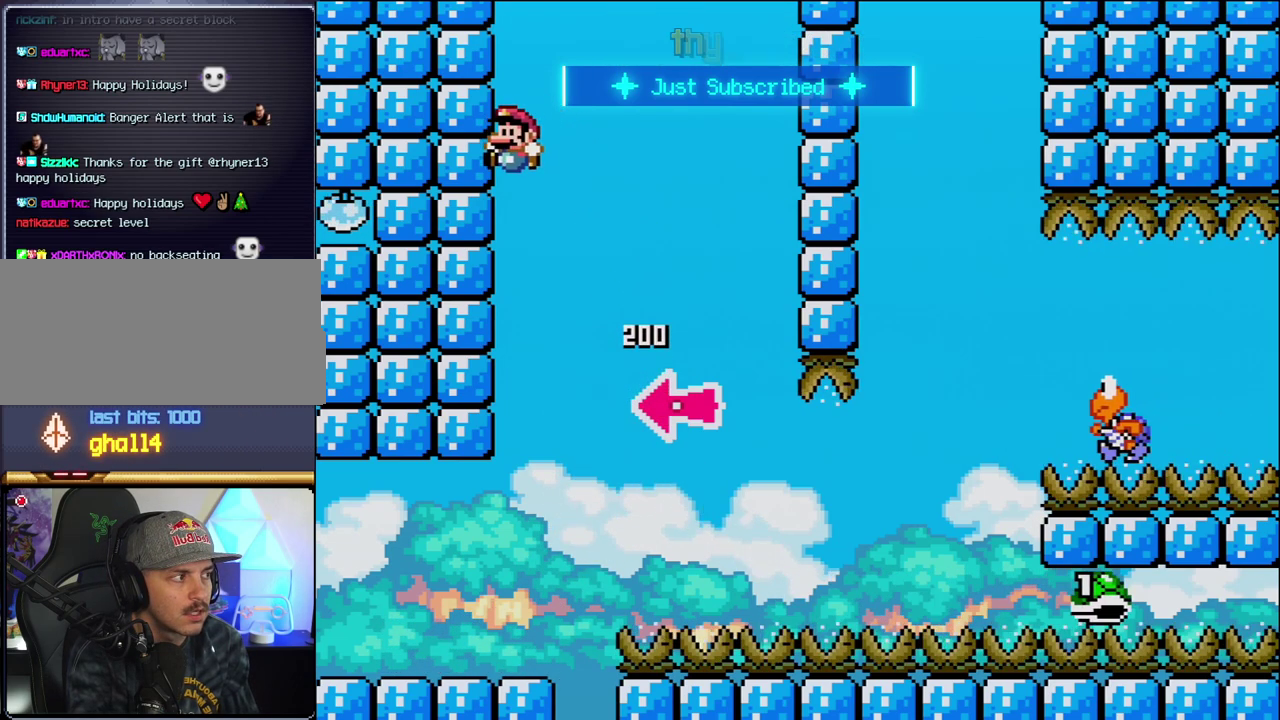
{"buttons": ["B", "Y", "DPAD_RIGHT"], "events": [[317, "DPAD_LEFT", "up"], [350, "B", "up"], [383, "DPAD_RIGHT", "down"], [500, "B", "down"]]}
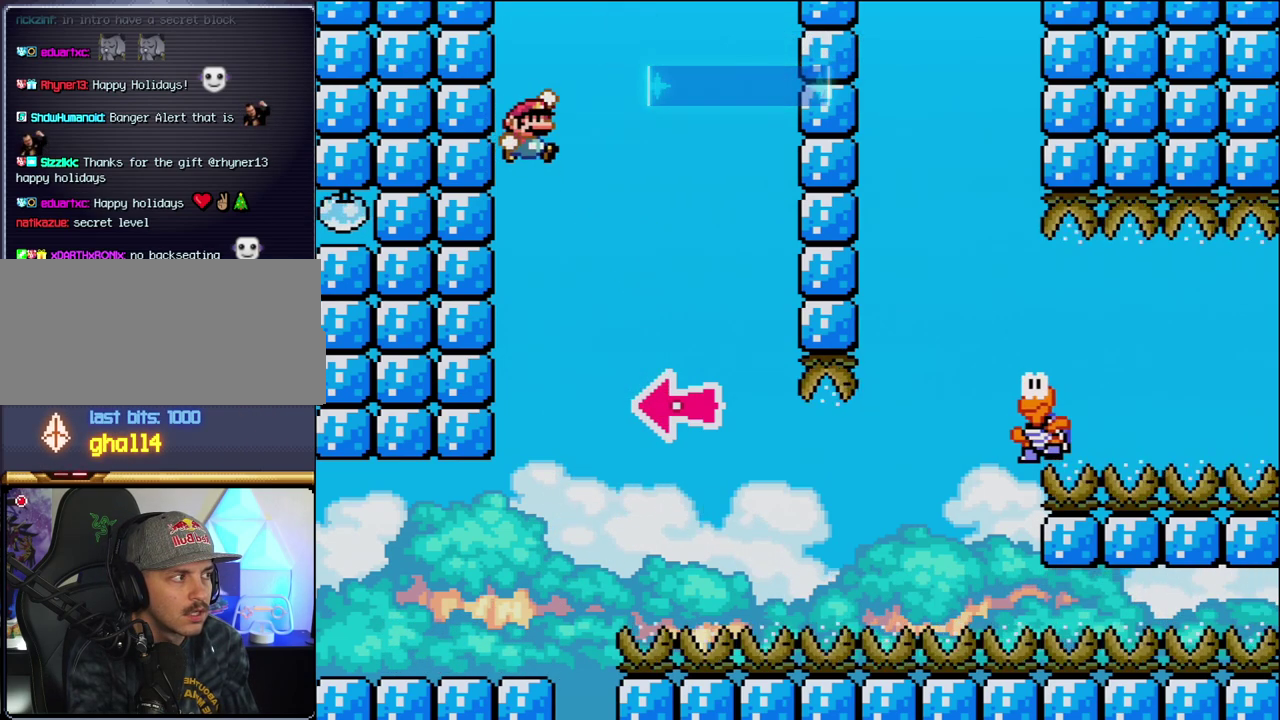
{"buttons": ["B", "Y"], "events": [[100, "DPAD_LEFT", "down"], [100, "DPAD_RIGHT", "up"], [433, "DPAD_LEFT", "up"]]}
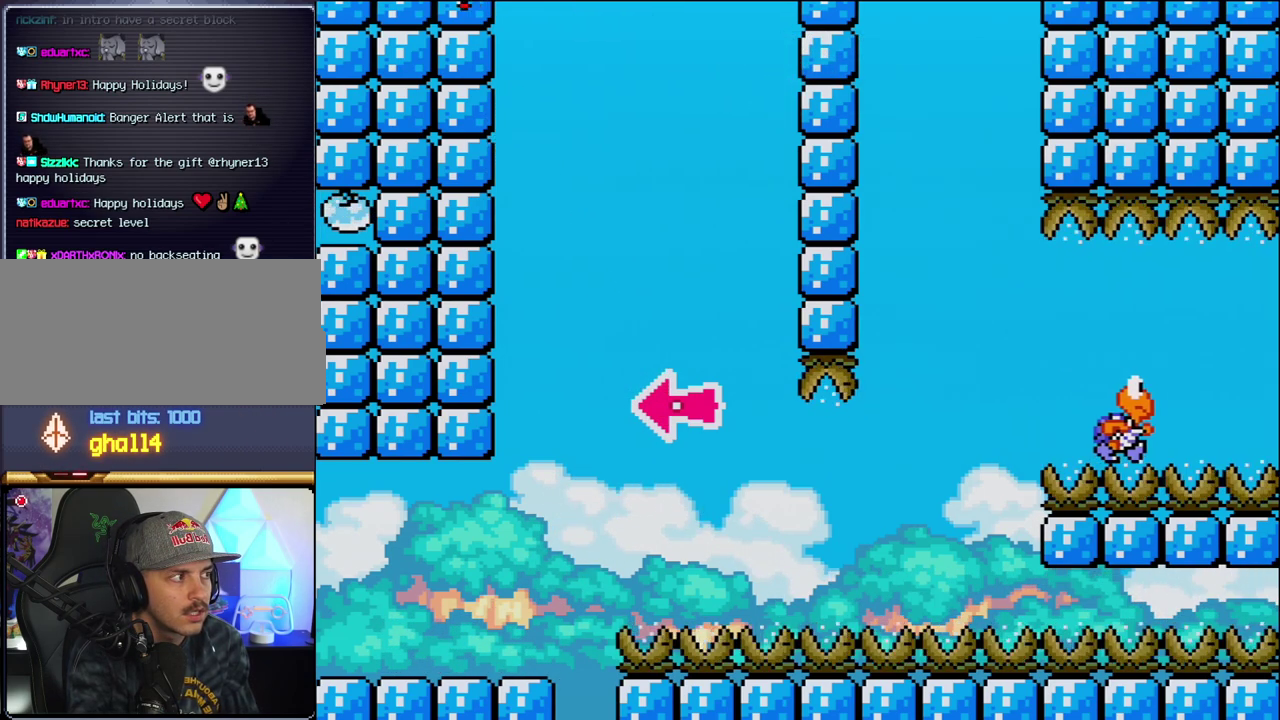
{"buttons": ["Y", "DPAD_LEFT"], "events": [[67, "DPAD_LEFT", "down"], [133, "B", "up"], [283, "DPAD_LEFT", "up"], [500, "DPAD_LEFT", "down"]]}
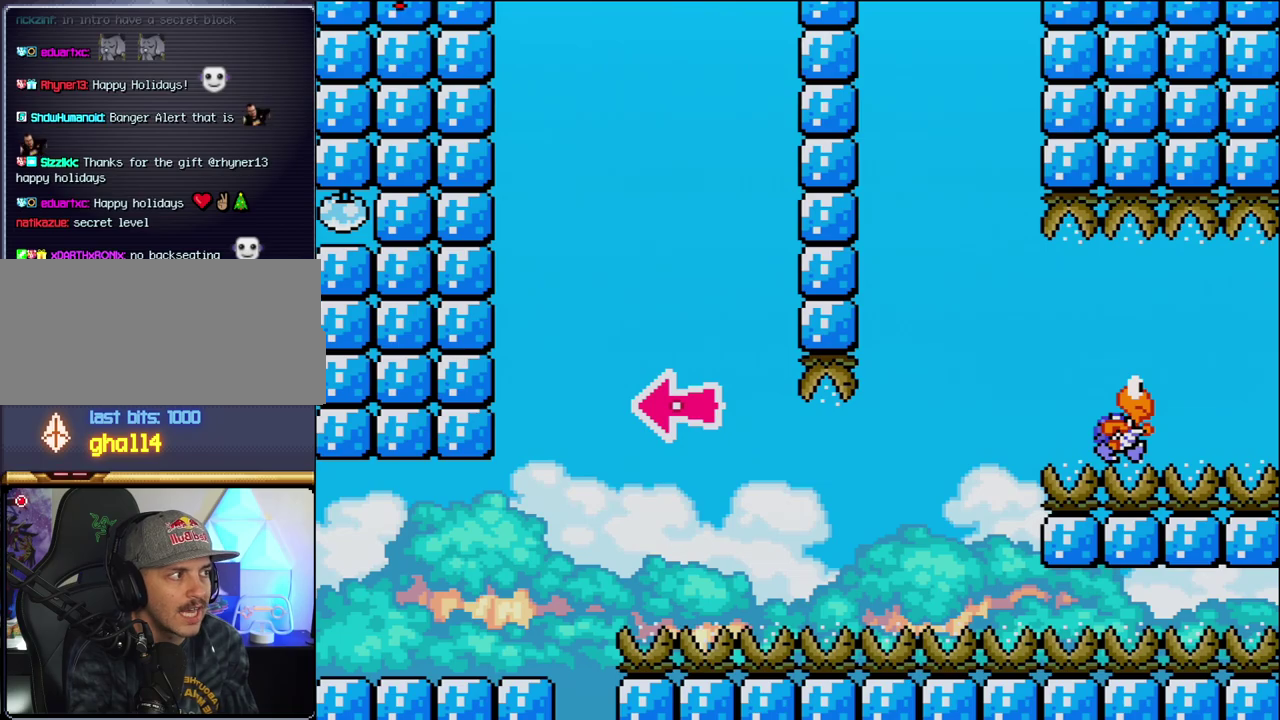
{"buttons": ["Y"], "events": [[467, "DPAD_LEFT", "up"]]}
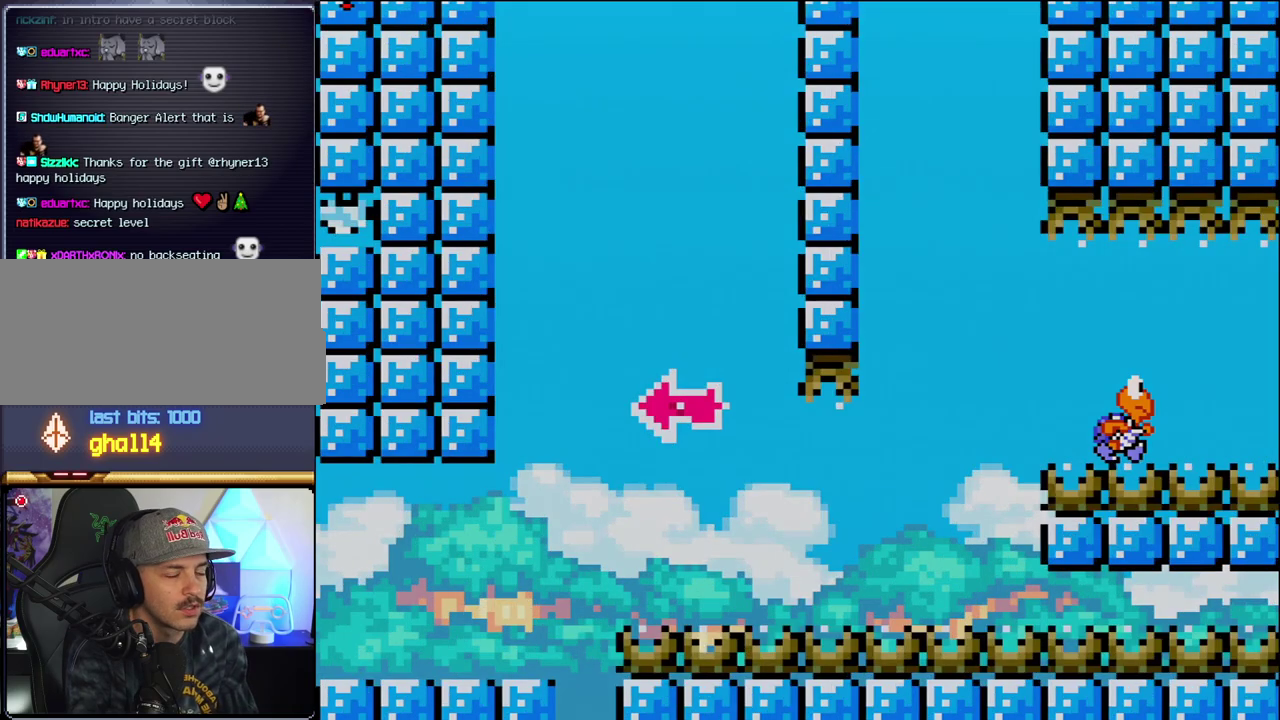
{"buttons": ["Y"], "events": []}
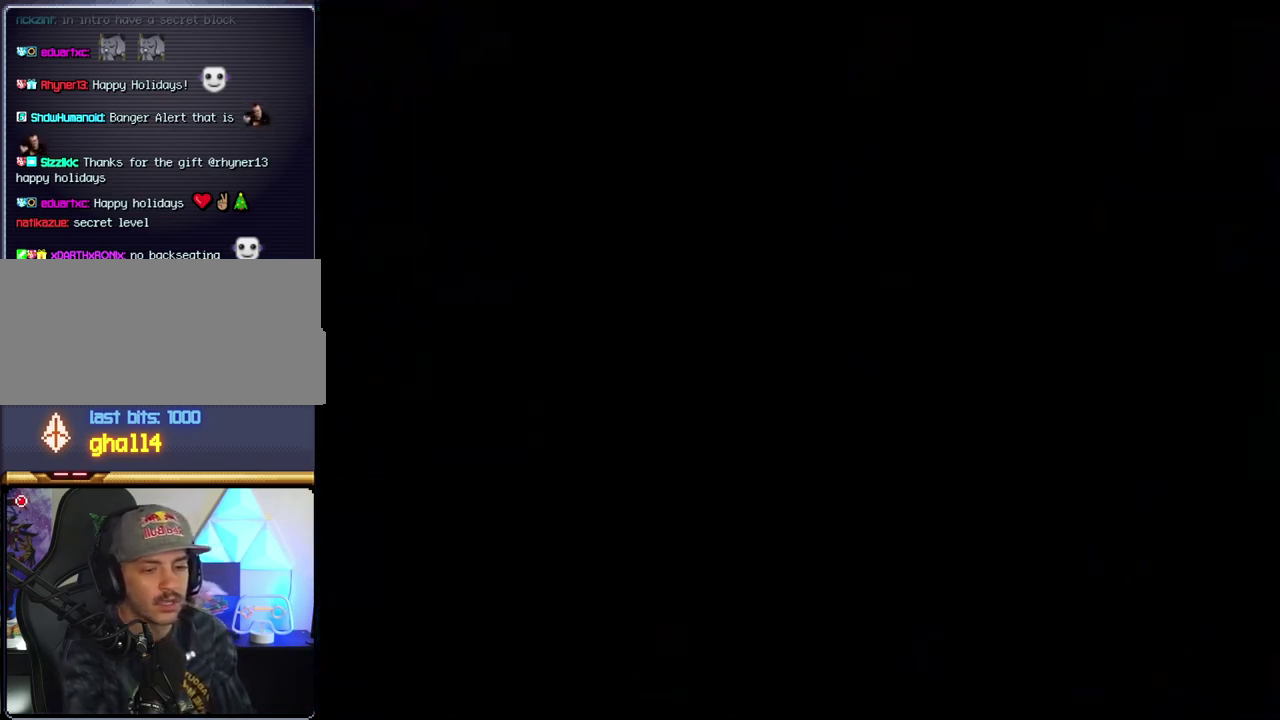
{"buttons": ["Y"], "events": []}
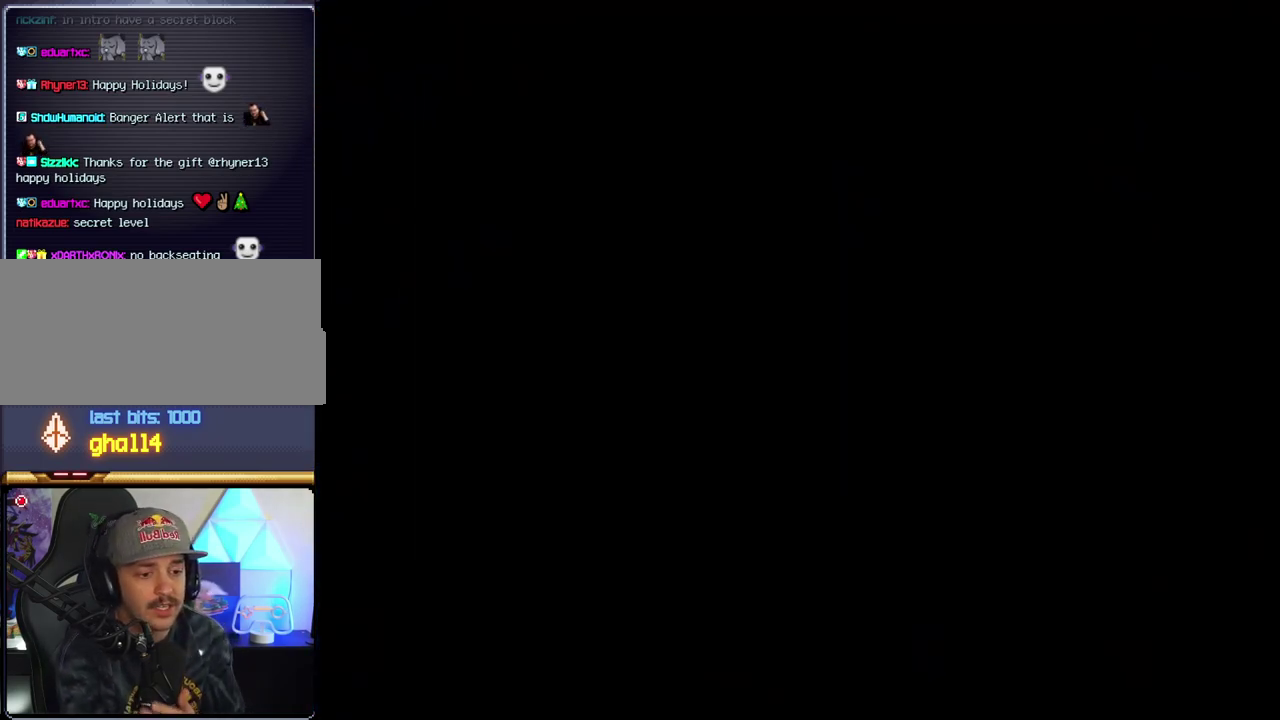
{"buttons": ["Y"], "events": []}
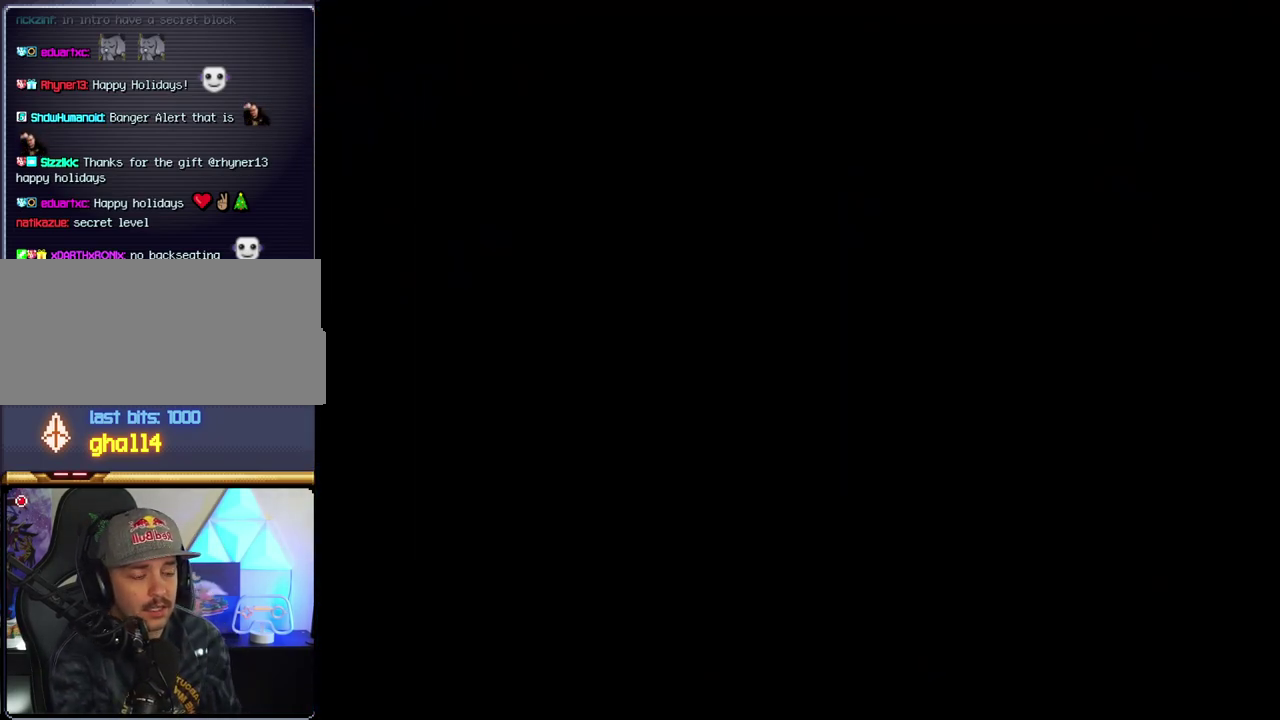
{"buttons": ["Y"], "events": []}
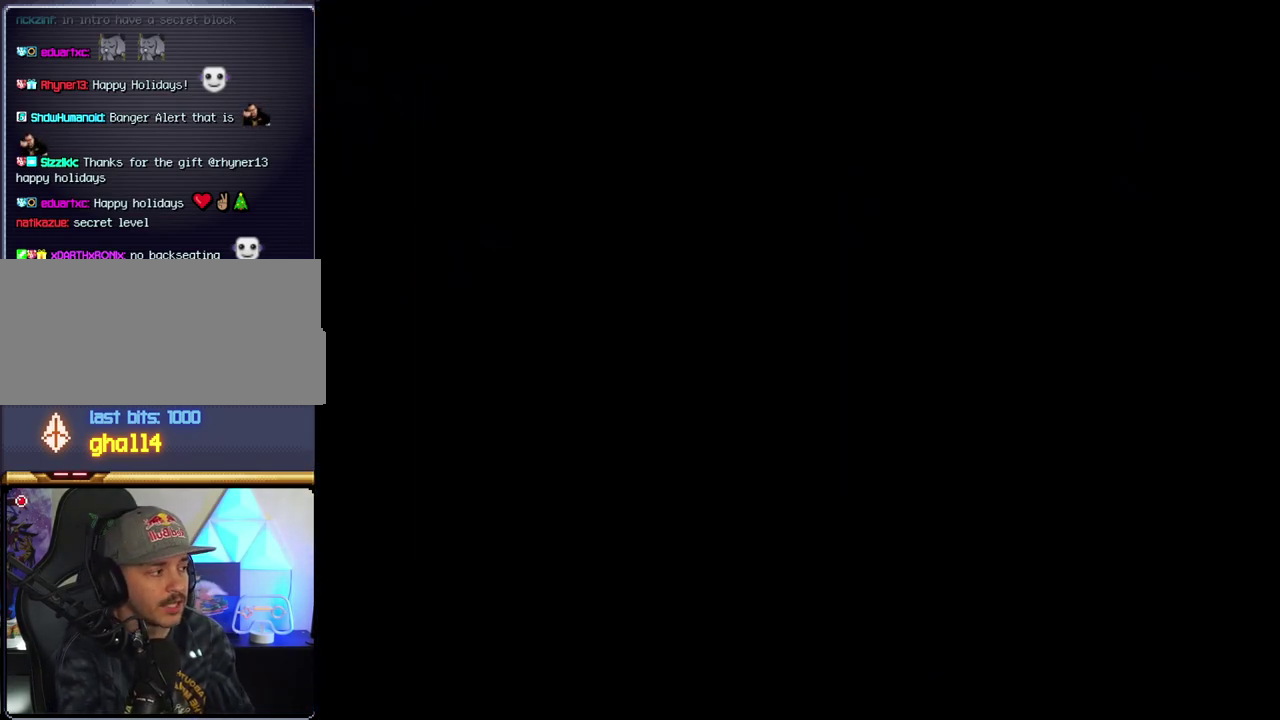
{"buttons": ["Y"], "events": []}
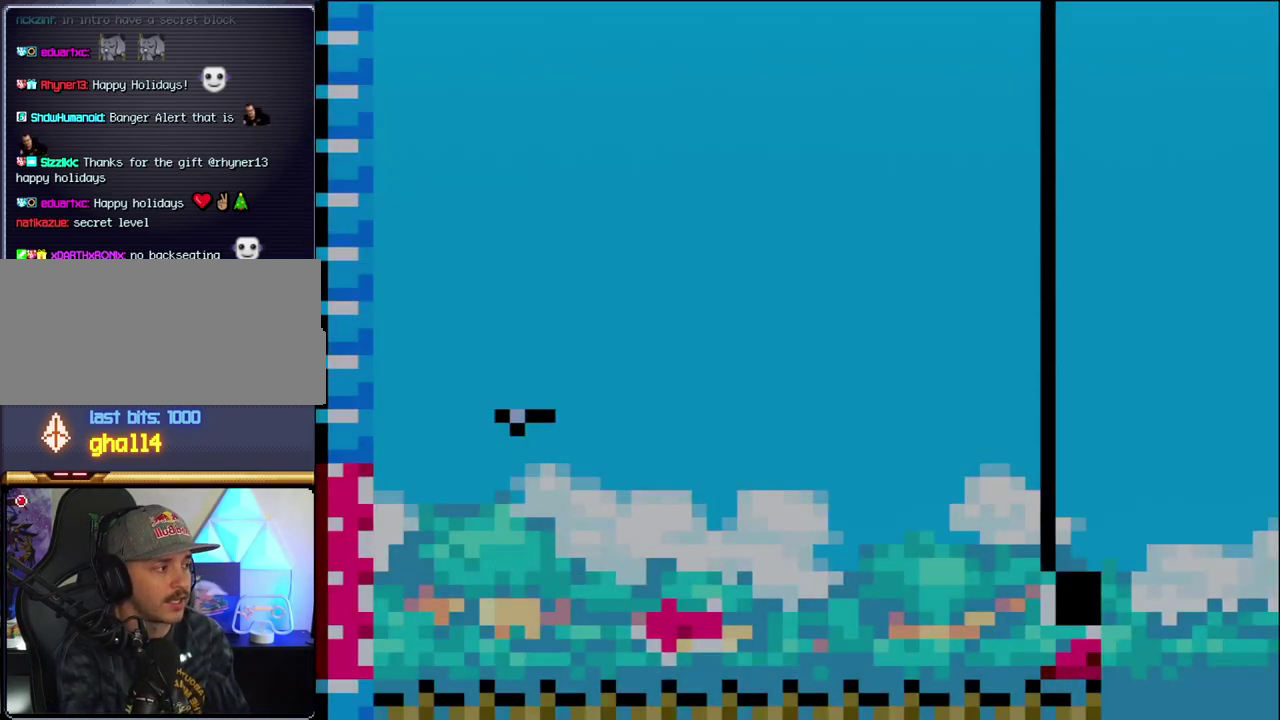
{"buttons": ["B", "Y", "DPAD_RIGHT"], "events": [[433, "DPAD_RIGHT", "down"], [500, "B", "down"]]}
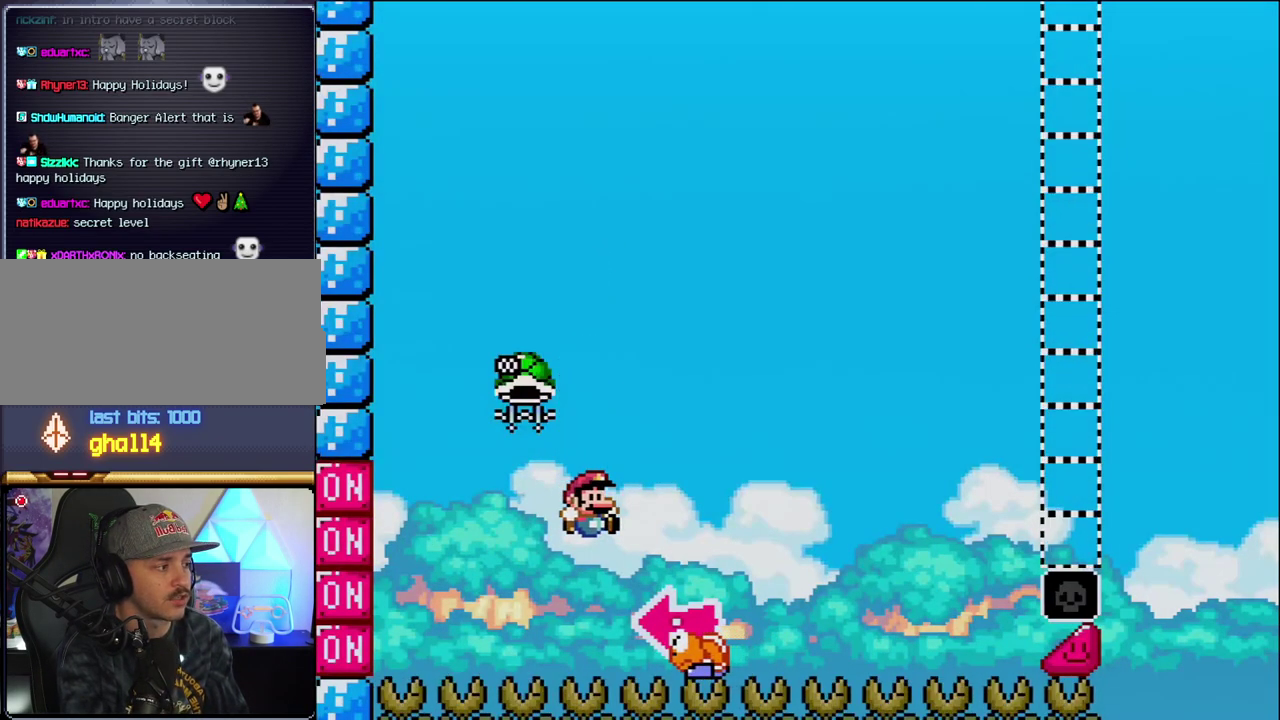
{"buttons": ["Y"], "events": [[217, "DPAD_RIGHT", "up"], [283, "DPAD_LEFT", "down"], [450, "B", "up"], [450, "DPAD_LEFT", "up"]]}
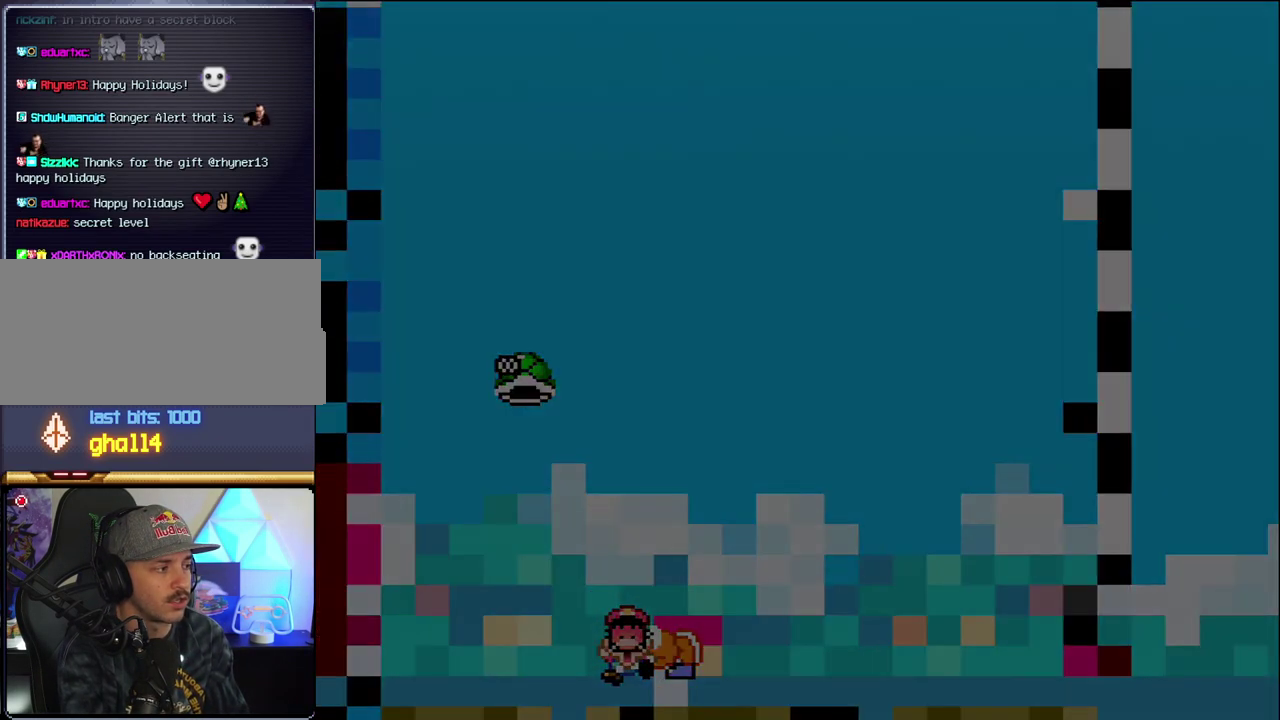
{"buttons": ["Y"], "events": []}
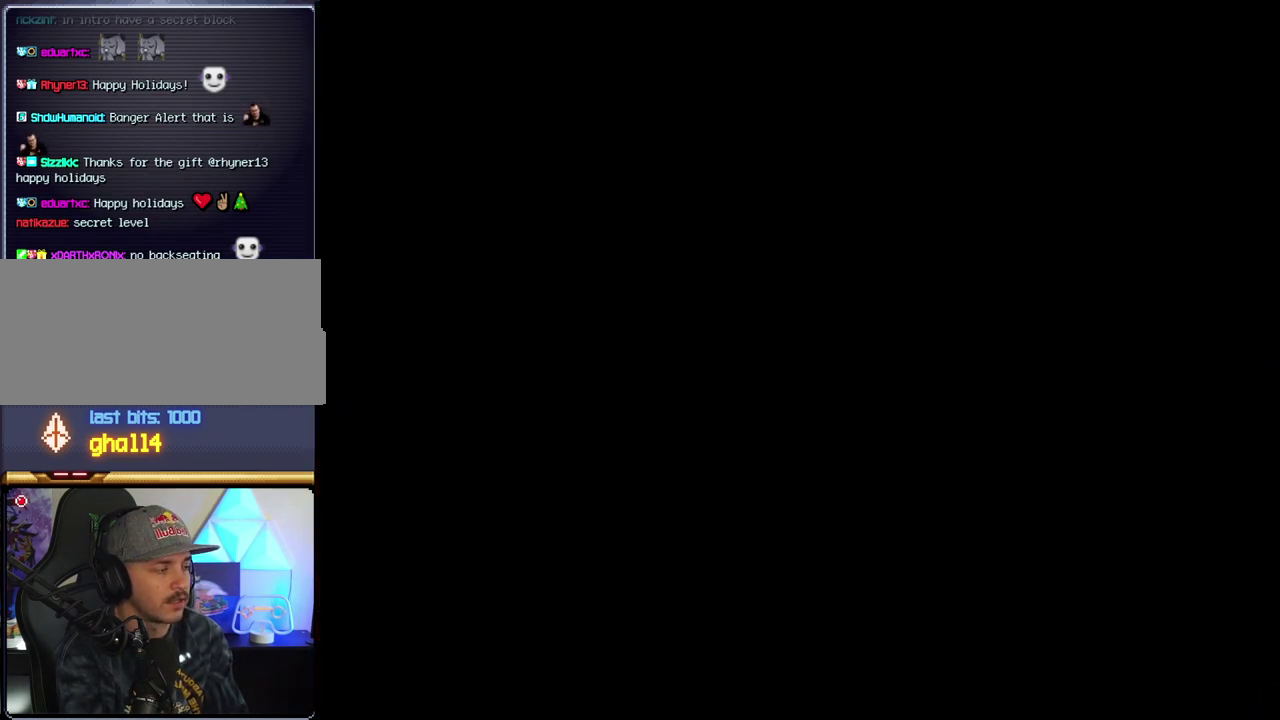
{"buttons": ["Y"], "events": []}
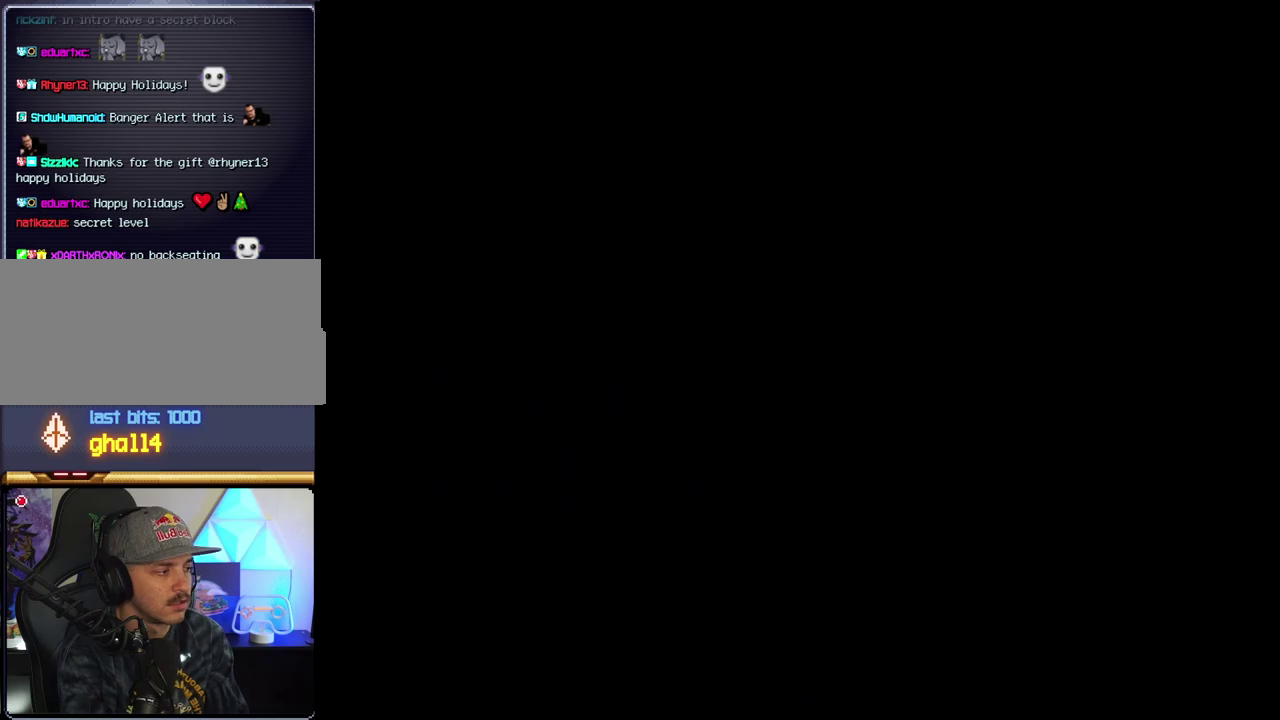
{"buttons": ["Y"], "events": []}
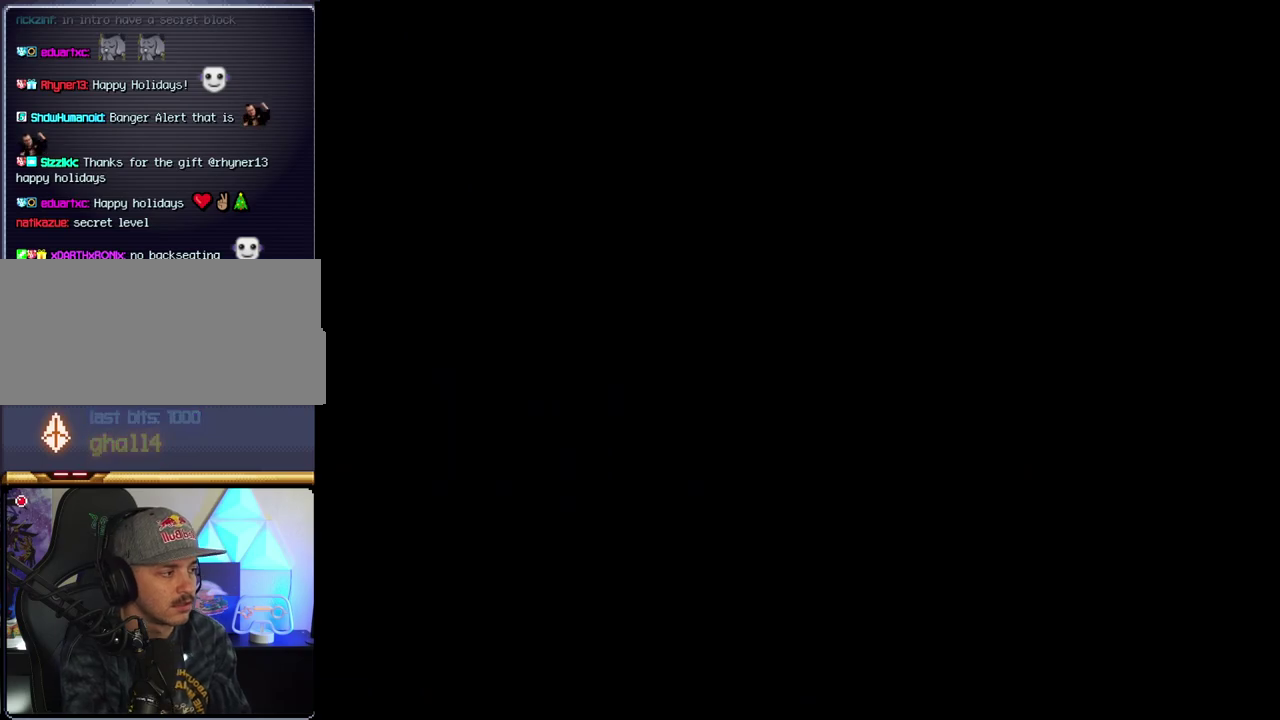
{"buttons": ["B", "Y"], "events": [[450, "B", "down"]]}
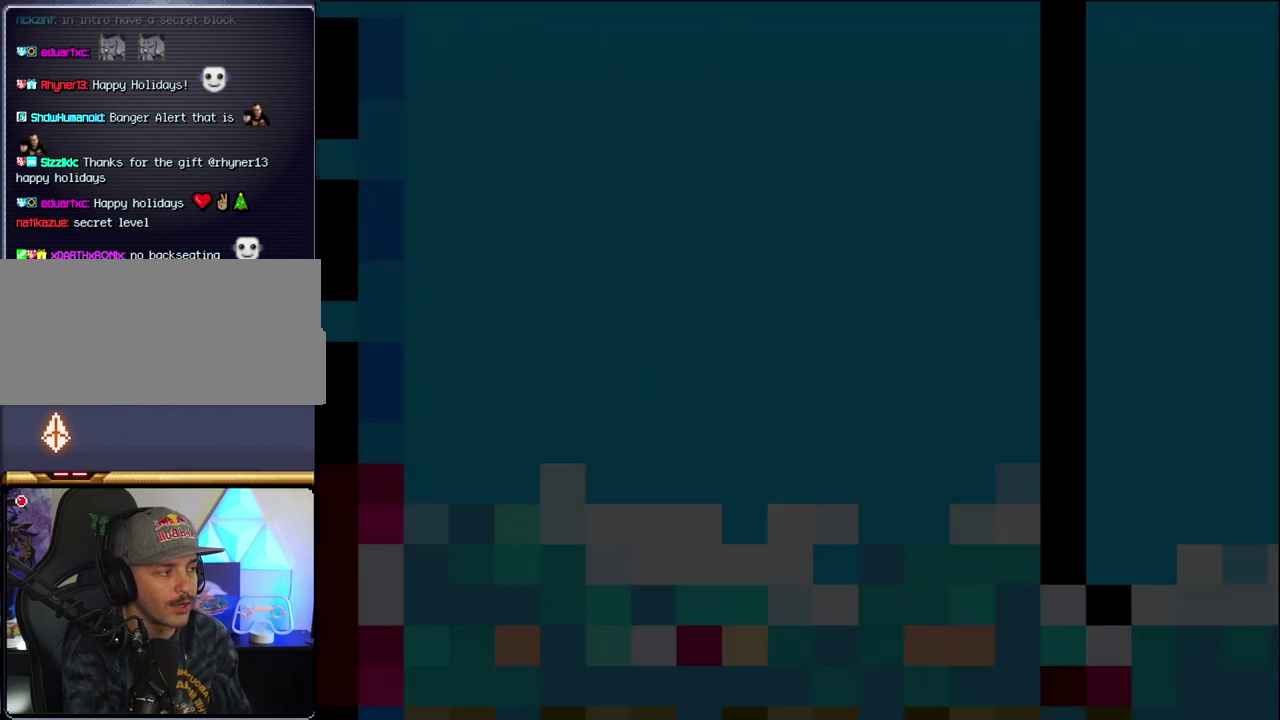
{"buttons": ["B", "Y"], "events": []}
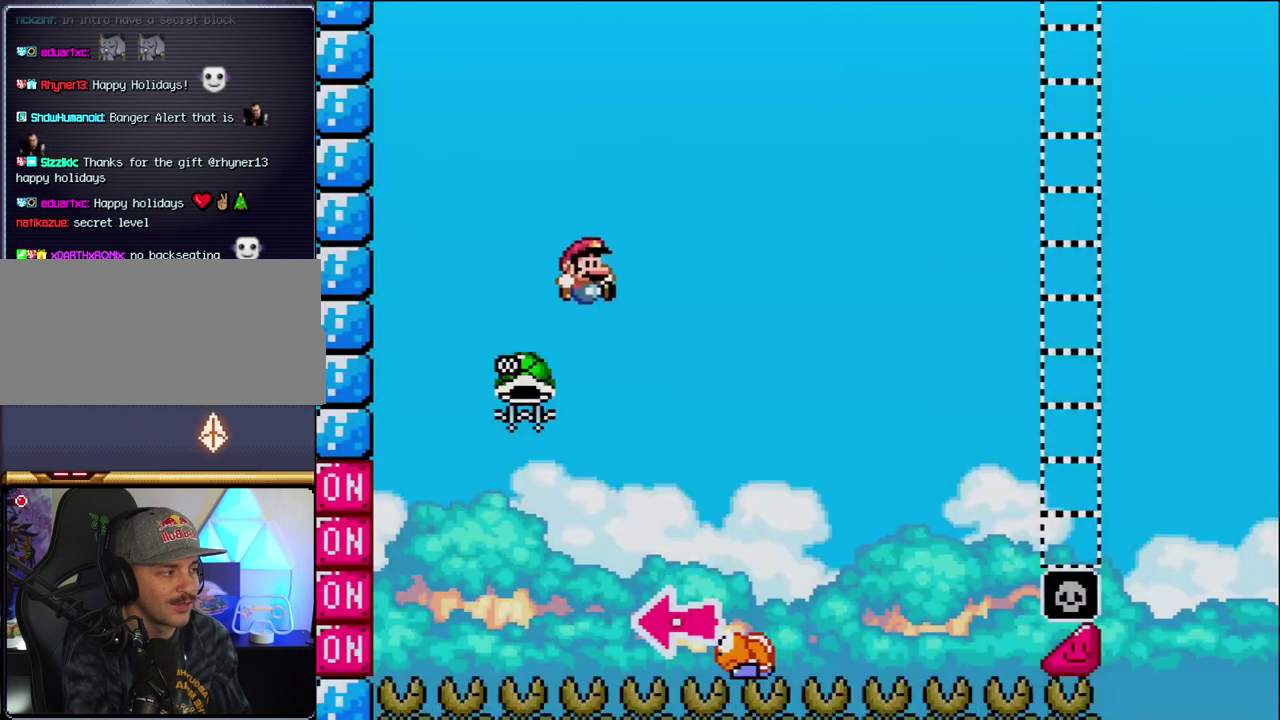
{"buttons": ["B", "Y", "DPAD_LEFT"], "events": [[33, "DPAD_RIGHT", "down"], [250, "DPAD_RIGHT", "up"], [350, "DPAD_LEFT", "down"]]}
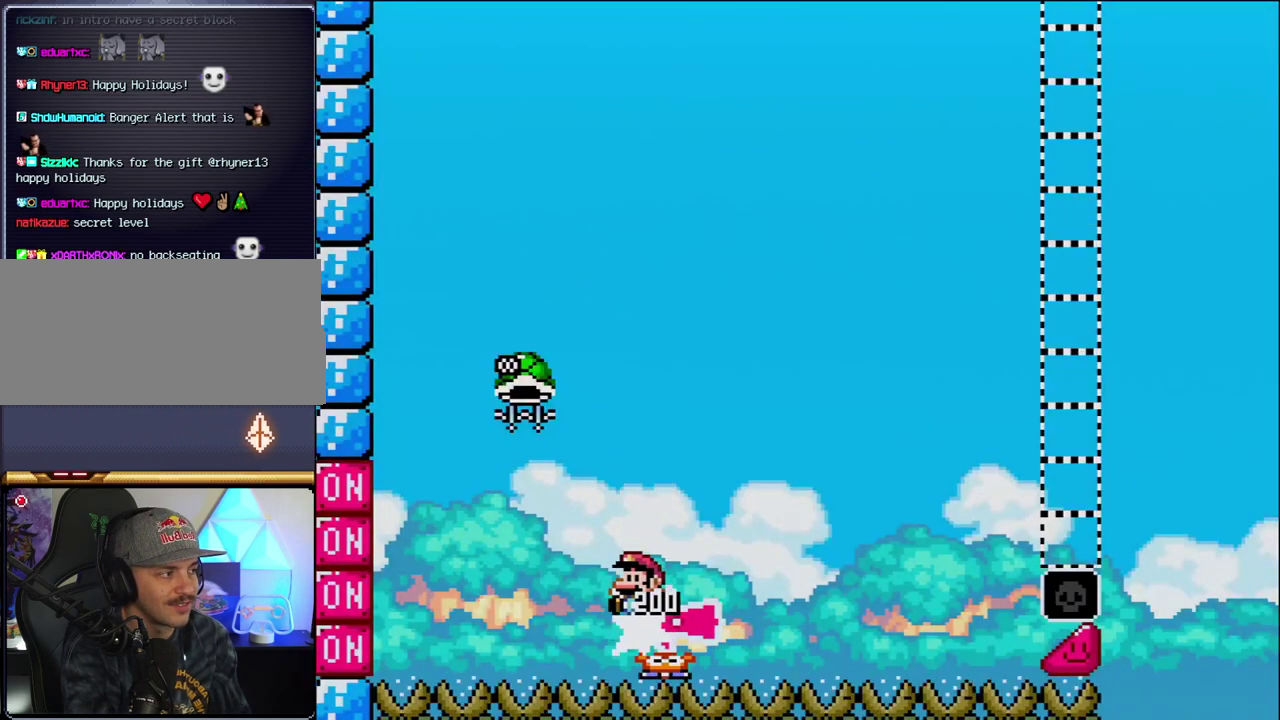
{"buttons": ["B", "DPAD_RIGHT"], "events": [[67, "DPAD_LEFT", "up"], [433, "DPAD_RIGHT", "down"], [433, "Y", "up"]]}